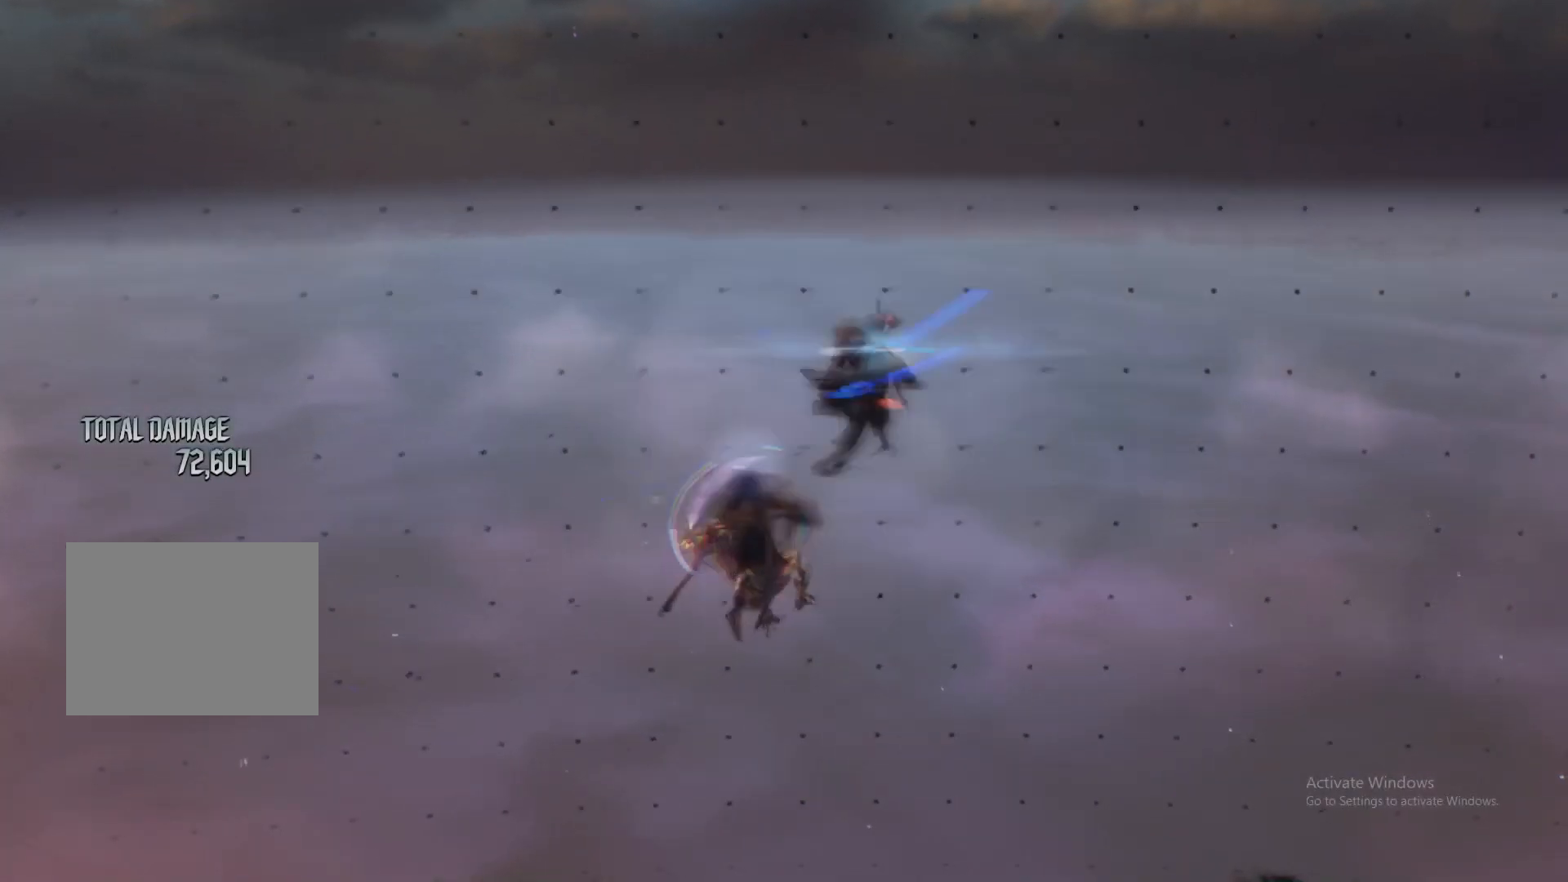
Gameplay with a controller (Xbox layout); each line is a JSON object with the inputs held at the frame after it. "events" lists button and stick changes between this image and that frame as [ms after this image, input, new state], when the widget could be followed in between. Not read: L3 R3.
{"buttons": ["Y", "L2"], "left_stick": "down-left", "right_stick": "center", "events": [[150, "X", "down"], [233, "X", "up"], [283, "R1", "down"], [283, "left_stick", "down-right"], [367, "R1", "up"], [400, "L1", "down"], [467, "left_stick", "down-left"], [483, "Y", "down"], [500, "L1", "up"]]}
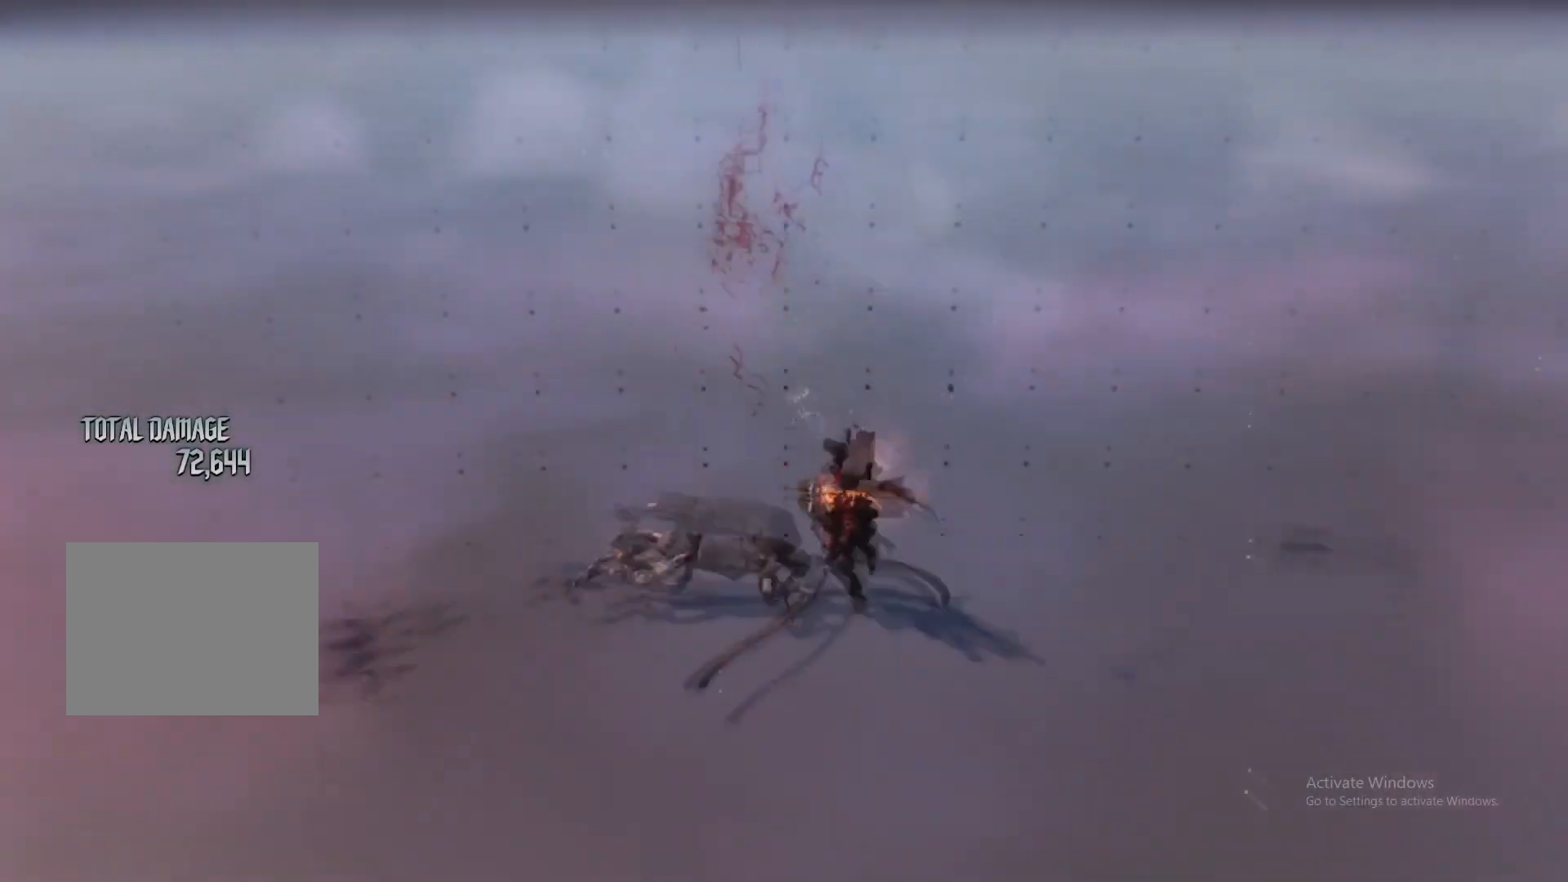
{"buttons": ["L2", "R2"], "left_stick": "center", "right_stick": "center", "events": [[100, "Y", "up"], [117, "L1", "down"], [150, "X", "down"], [217, "X", "up"], [234, "L1", "up"], [317, "R1", "down"], [350, "L1", "down"], [367, "R1", "up"], [434, "R2", "down"], [434, "left_stick", "center"], [484, "L1", "up"]]}
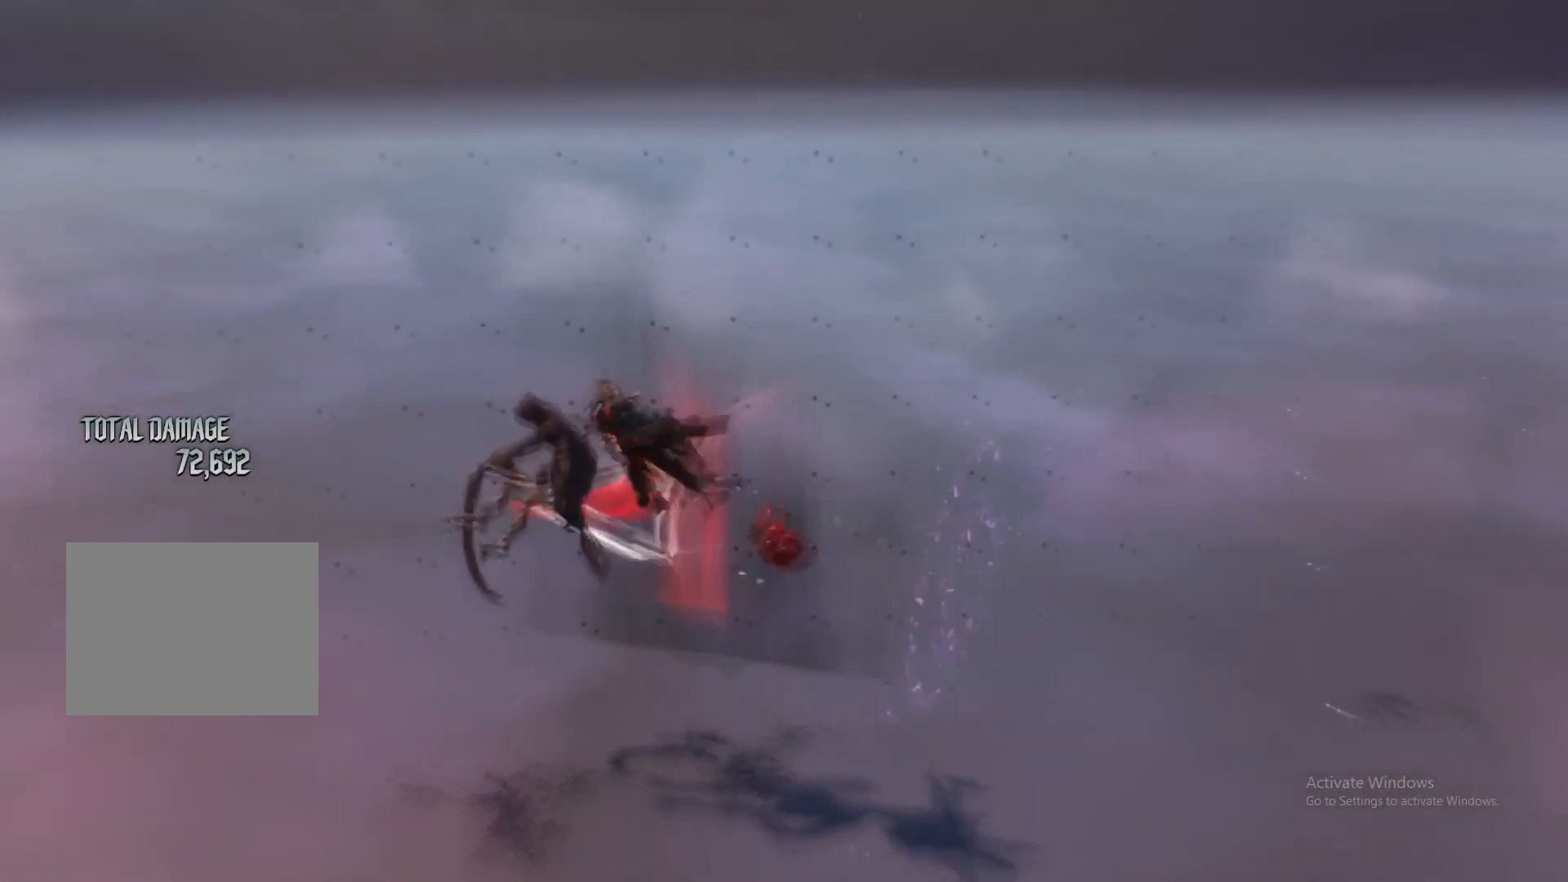
{"buttons": ["L2"], "left_stick": "down-left", "right_stick": "center", "events": [[16, "R2", "up"], [16, "left_stick", "down-right"], [116, "left_stick", "down-left"], [150, "Y", "down"], [233, "Y", "up"], [266, "R1", "down"], [317, "L1", "down"], [333, "R1", "up"], [333, "left_stick", "center"], [383, "Y", "down"], [400, "L1", "up"], [467, "left_stick", "down-left"], [483, "Y", "up"]]}
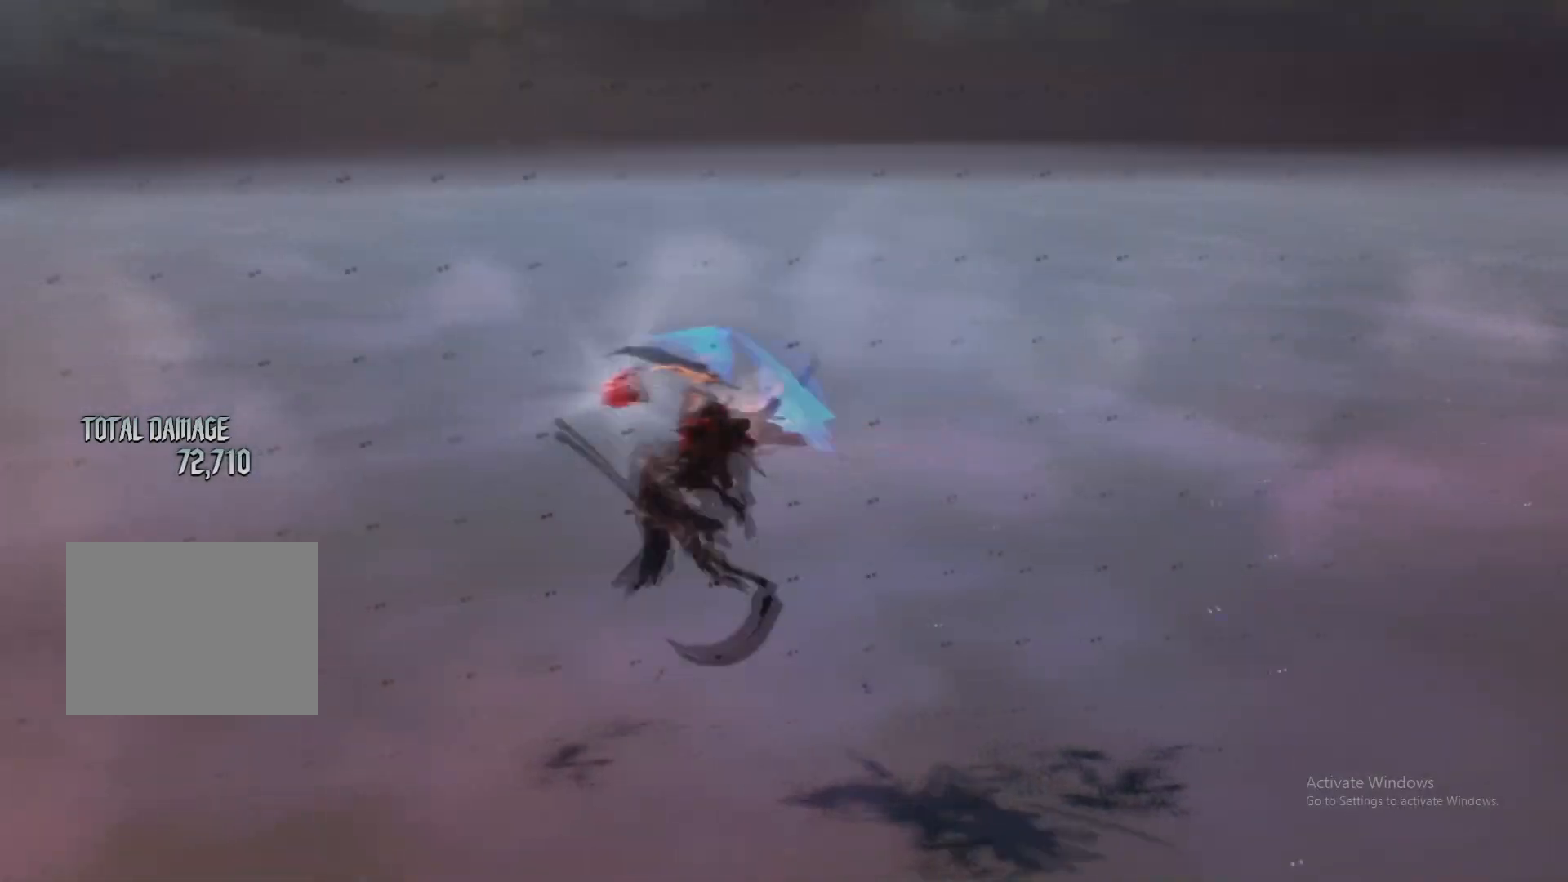
{"buttons": ["L2"], "left_stick": "center", "right_stick": "center", "events": [[33, "L1", "down"], [50, "X", "down"], [100, "left_stick", "center"], [117, "L1", "up"], [117, "X", "up"], [167, "DPAD_UP", "down"], [184, "DPAD_LEFT", "down"], [184, "L1", "down"], [184, "X", "down"], [300, "X", "up"], [317, "DPAD_LEFT", "up"], [317, "X", "down"], [334, "DPAD_UP", "up"], [334, "L1", "up"], [434, "X", "up"]]}
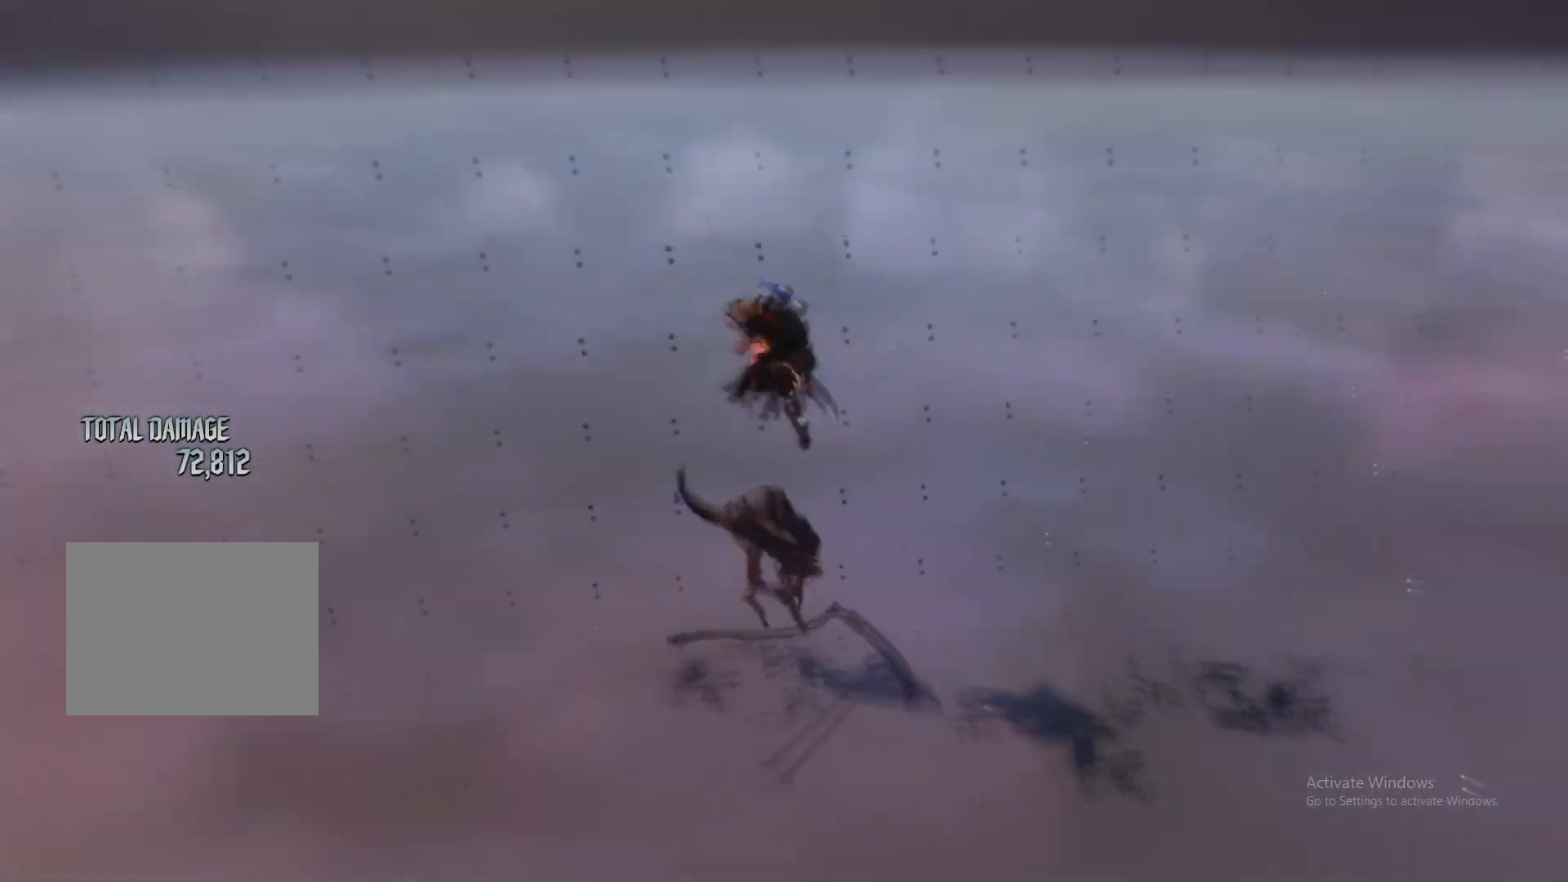
{"buttons": ["L2"], "left_stick": "down-left", "right_stick": "center", "events": [[83, "L1", "down"], [166, "R2", "down"], [200, "L1", "up"], [216, "right_stick", "down-right"], [250, "R2", "up"], [283, "left_stick", "down-right"], [333, "right_stick", "center"], [400, "left_stick", "down-left"]]}
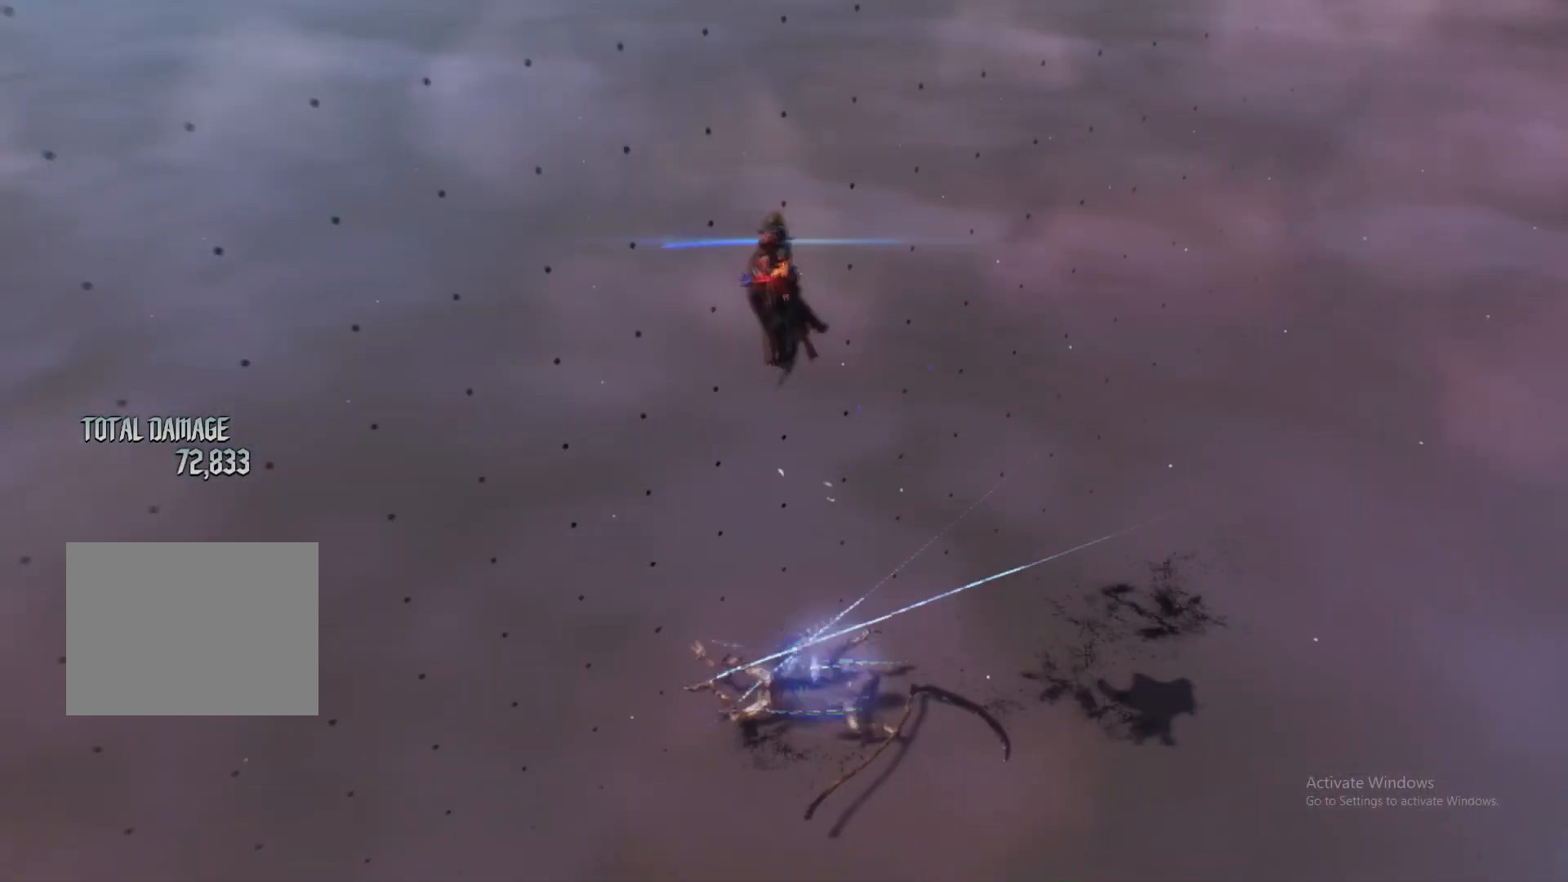
{"buttons": ["B", "L2"], "left_stick": "center", "right_stick": "center", "events": [[17, "Y", "down"], [117, "Y", "up"], [200, "left_stick", "center"], [434, "B", "down"]]}
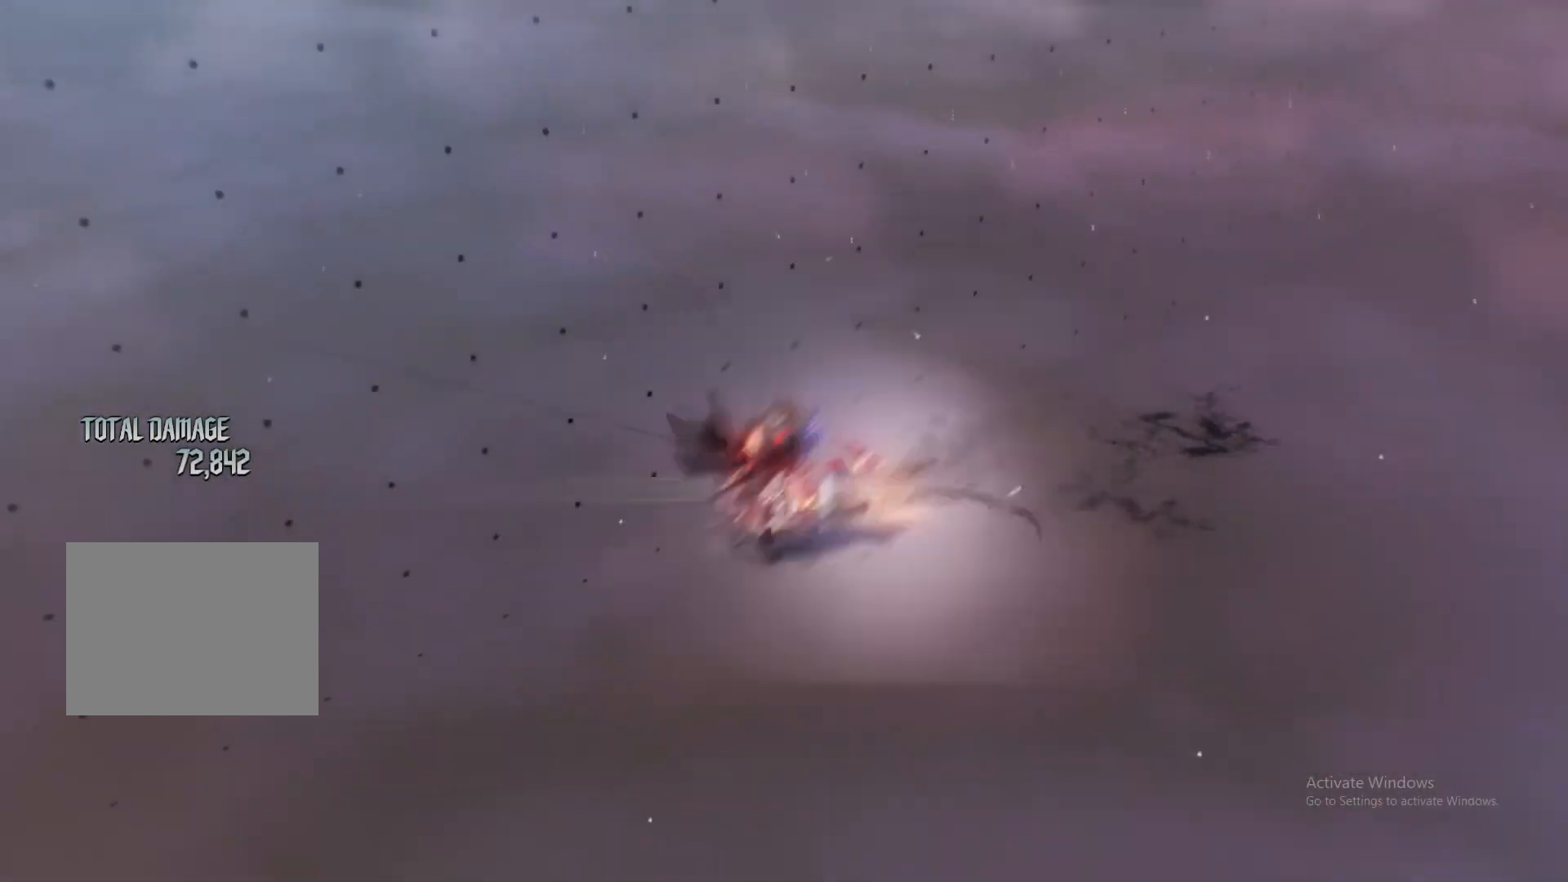
{"buttons": ["Y", "L2"], "left_stick": "down-right", "right_stick": "center", "events": [[16, "B", "up"], [83, "L1", "down"], [200, "L1", "up"], [216, "R2", "down"], [300, "left_stick", "down-left"], [317, "R2", "up"], [417, "left_stick", "down-right"], [450, "Y", "down"]]}
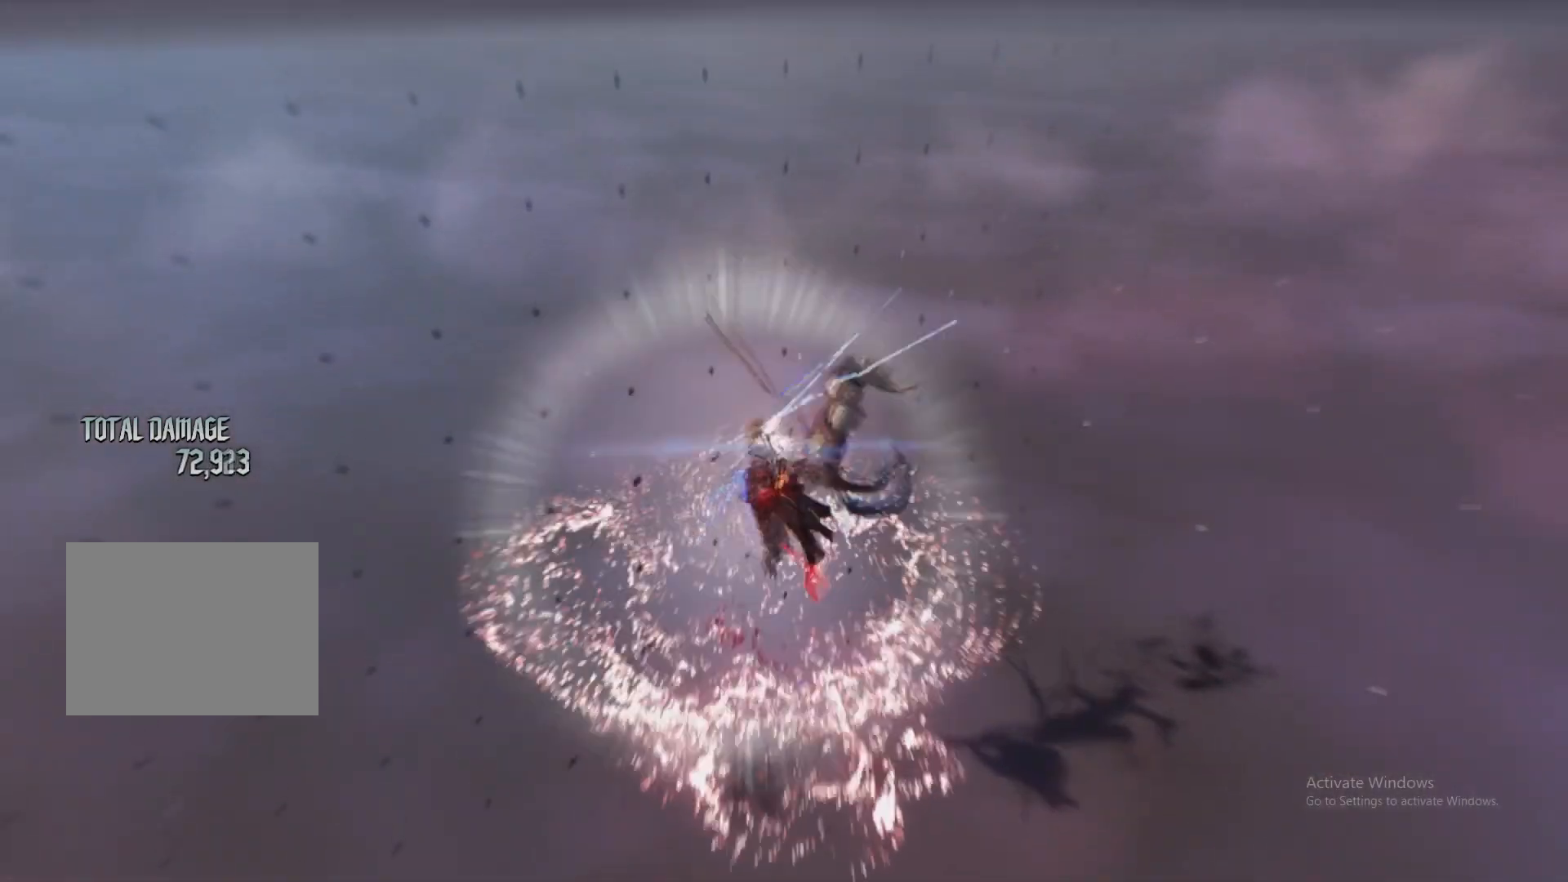
{"buttons": ["L2"], "left_stick": "center", "right_stick": "down-left", "events": [[17, "Y", "up"], [50, "R1", "down"], [50, "left_stick", "center"], [67, "L1", "down"], [133, "R1", "up"], [150, "Y", "down"], [200, "L1", "up"], [234, "DPAD_DOWN", "down"], [250, "DPAD_LEFT", "down"], [250, "Y", "up"], [300, "DPAD_LEFT", "up"], [317, "X", "down"], [334, "DPAD_DOWN", "up"], [434, "X", "up"], [450, "right_stick", "down-left"]]}
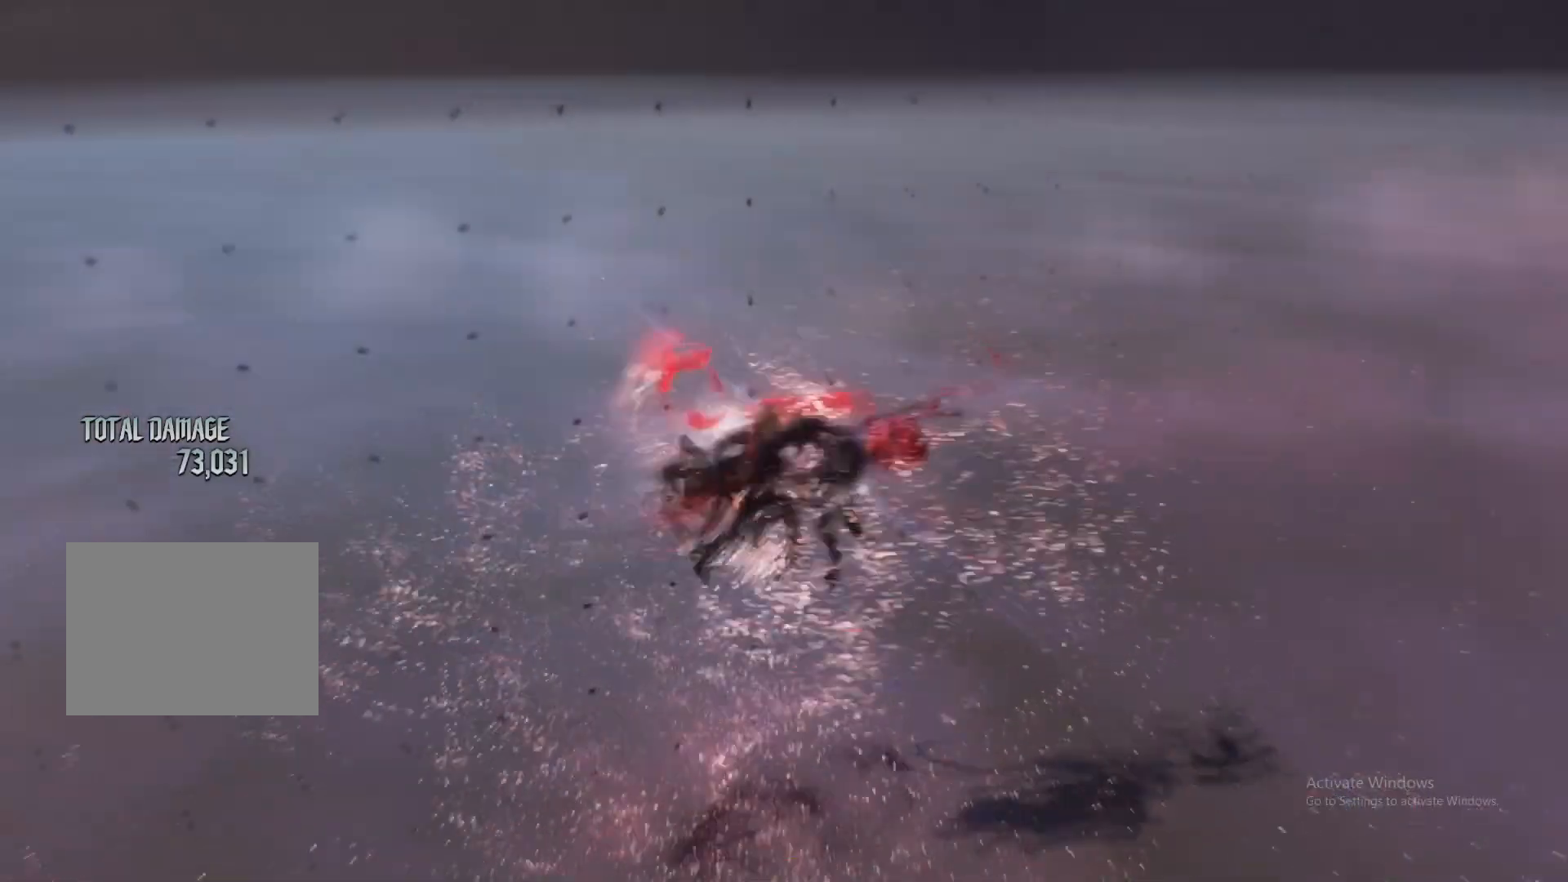
{"buttons": ["L1", "L2", "R1", "R2"], "left_stick": "center", "right_stick": "center", "events": [[50, "R2", "down"], [100, "L1", "down"], [150, "left_stick", "down-left"], [150, "right_stick", "center"], [200, "R2", "up"], [216, "L1", "up"], [283, "left_stick", "down-right"], [300, "Y", "down"], [367, "Y", "up"], [400, "R1", "down"], [417, "R2", "down"], [467, "L1", "down"], [500, "left_stick", "center"]]}
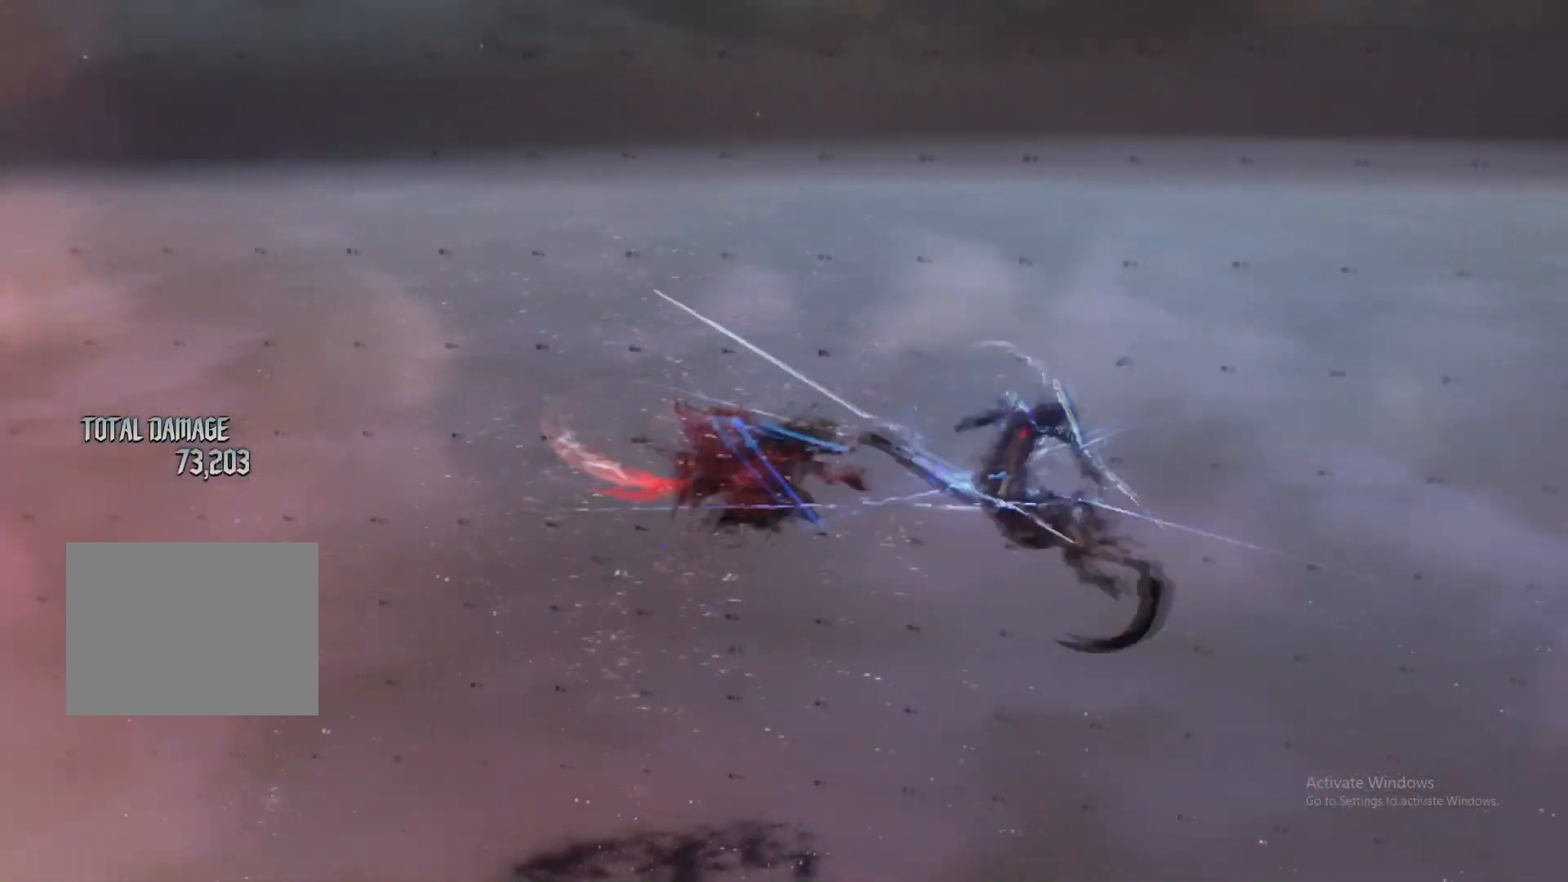
{"buttons": [], "left_stick": "center", "right_stick": "center", "events": [[17, "R2", "up"], [33, "R1", "up"], [33, "Y", "down"], [67, "L1", "up"], [133, "Y", "up"], [200, "L1", "down"], [217, "DPAD_LEFT", "down"], [250, "X", "down"], [317, "L1", "up"], [317, "X", "up"], [334, "DPAD_LEFT", "up"], [350, "X", "down"], [450, "X", "up"], [484, "L2", "up"]]}
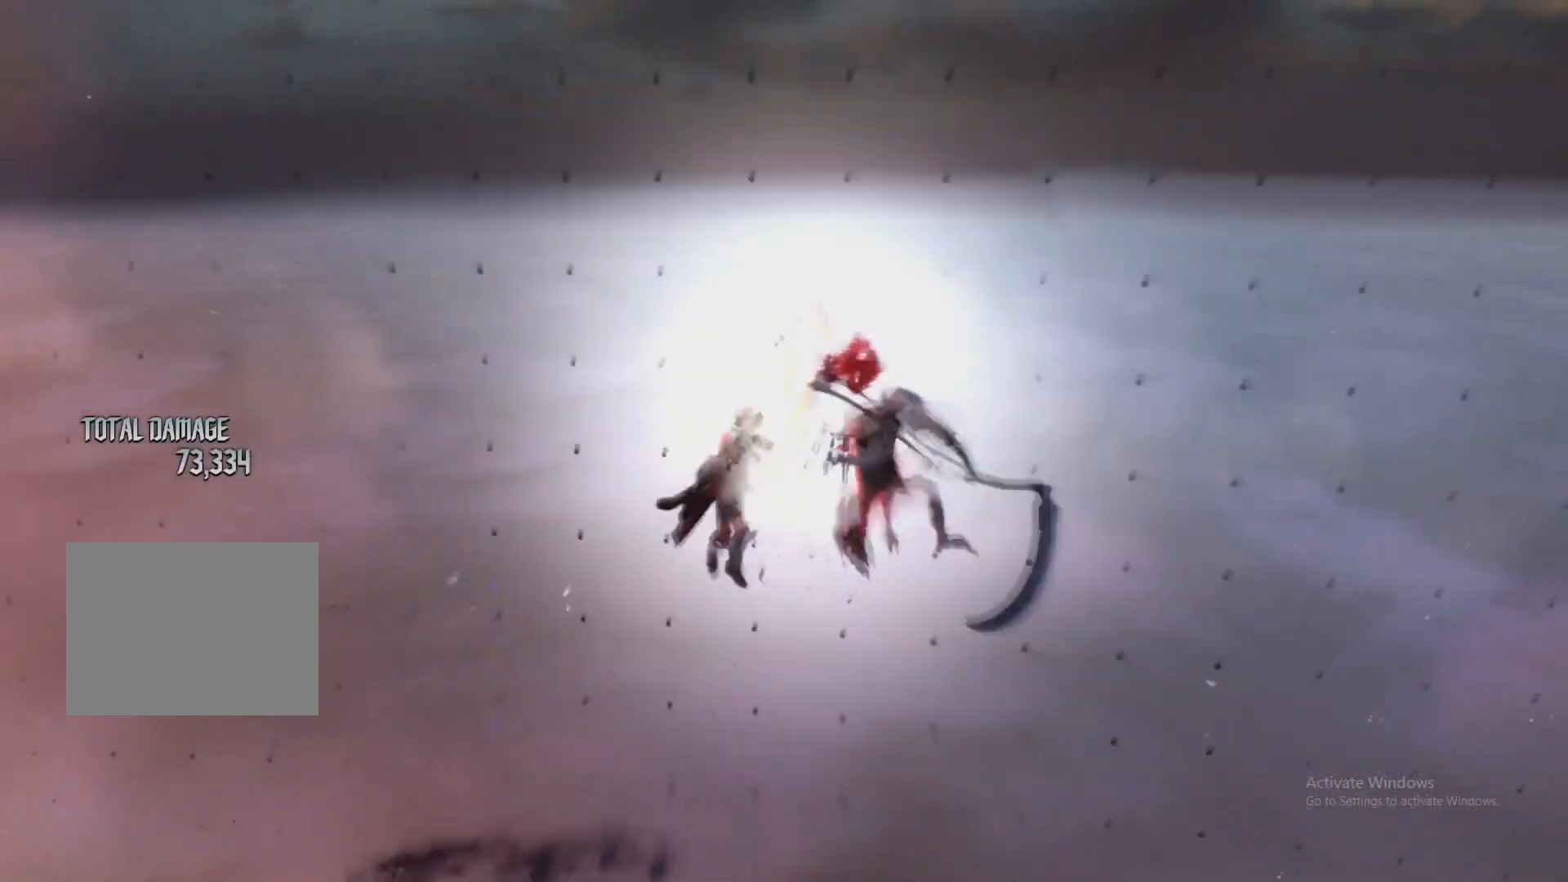
{"buttons": ["X", "L1", "DPAD_UP"], "left_stick": "center", "right_stick": "center", "events": [[100, "L1", "down"], [133, "DPAD_UP", "down"], [133, "Y", "down"], [150, "L2", "down"], [216, "DPAD_UP", "up"], [216, "L2", "up"], [233, "L1", "up"], [233, "Y", "up"], [266, "Y", "down"], [367, "Y", "up"], [383, "DPAD_RIGHT", "down"], [383, "DPAD_UP", "down"], [383, "L1", "down"], [433, "X", "down"], [483, "DPAD_RIGHT", "up"]]}
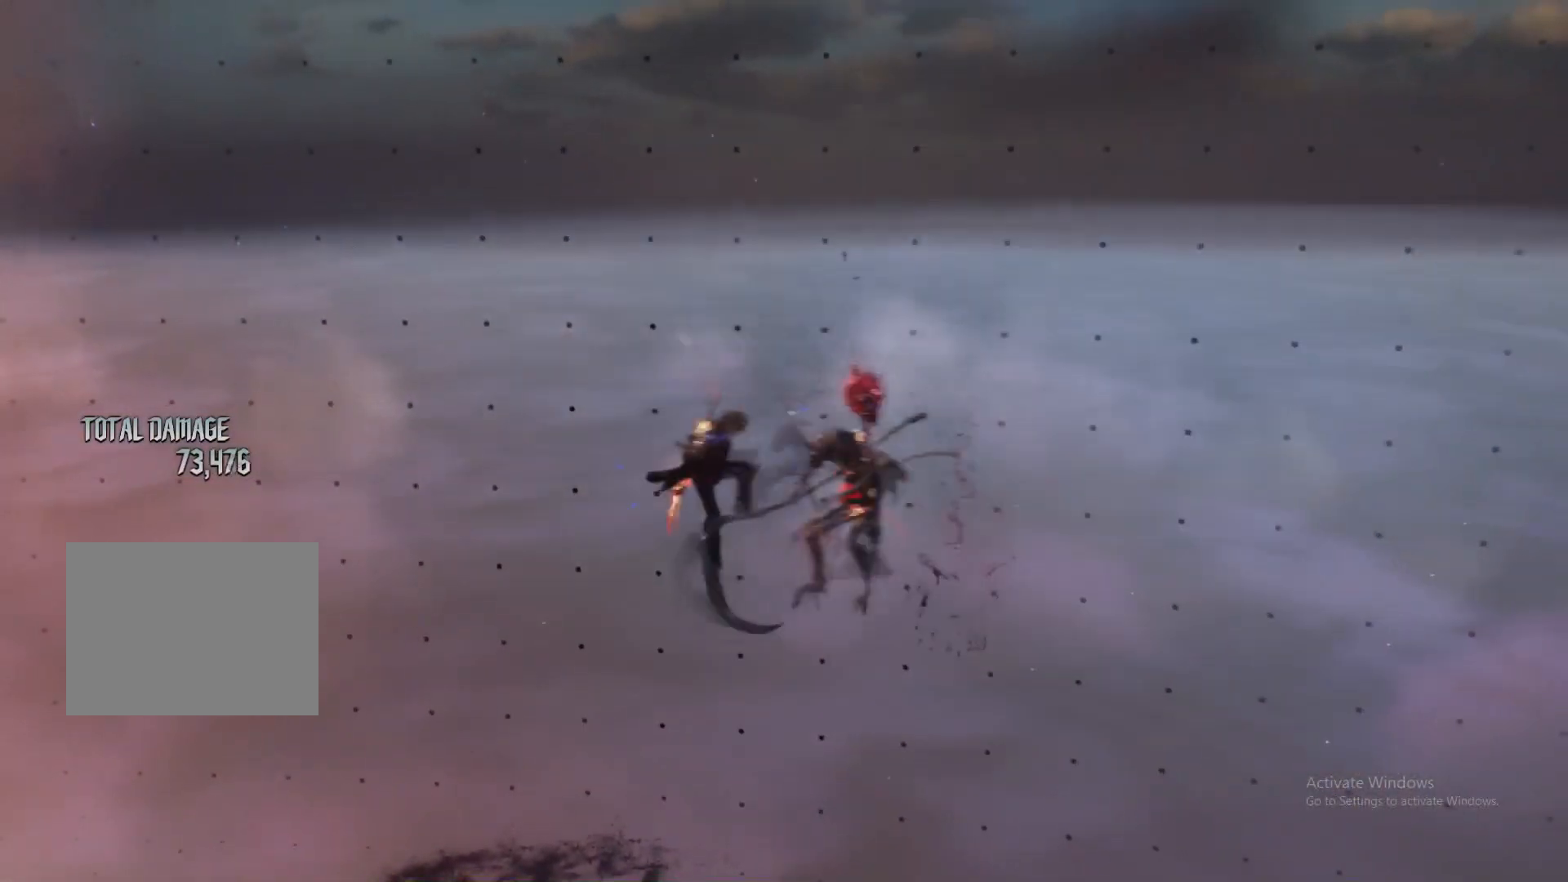
{"buttons": [], "left_stick": "down-left", "right_stick": "center"}
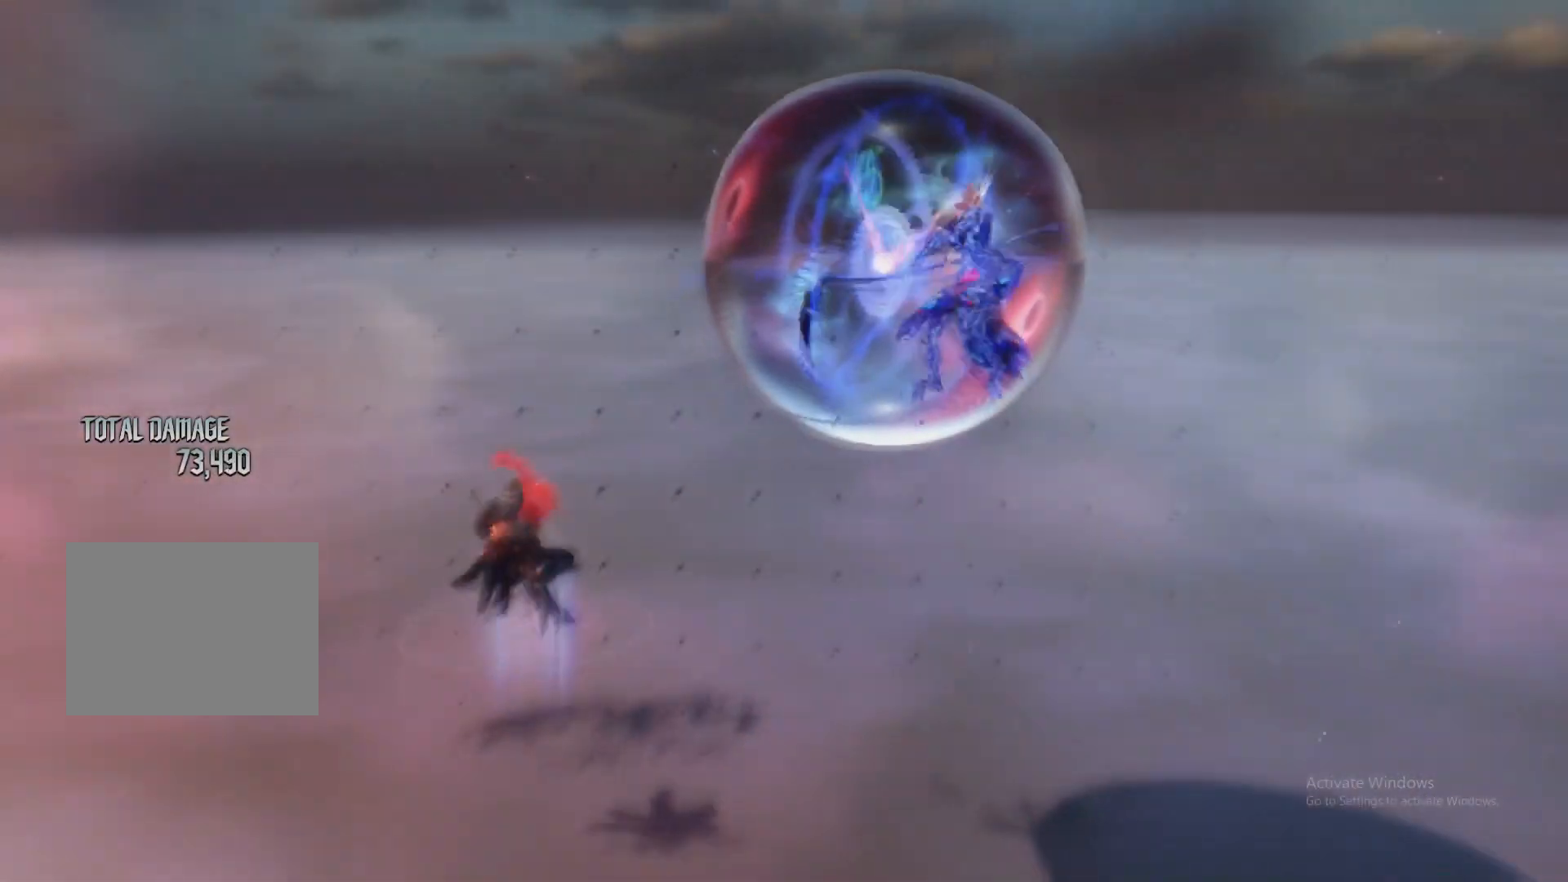
{"buttons": ["B", "L2"], "left_stick": "center", "right_stick": "center"}
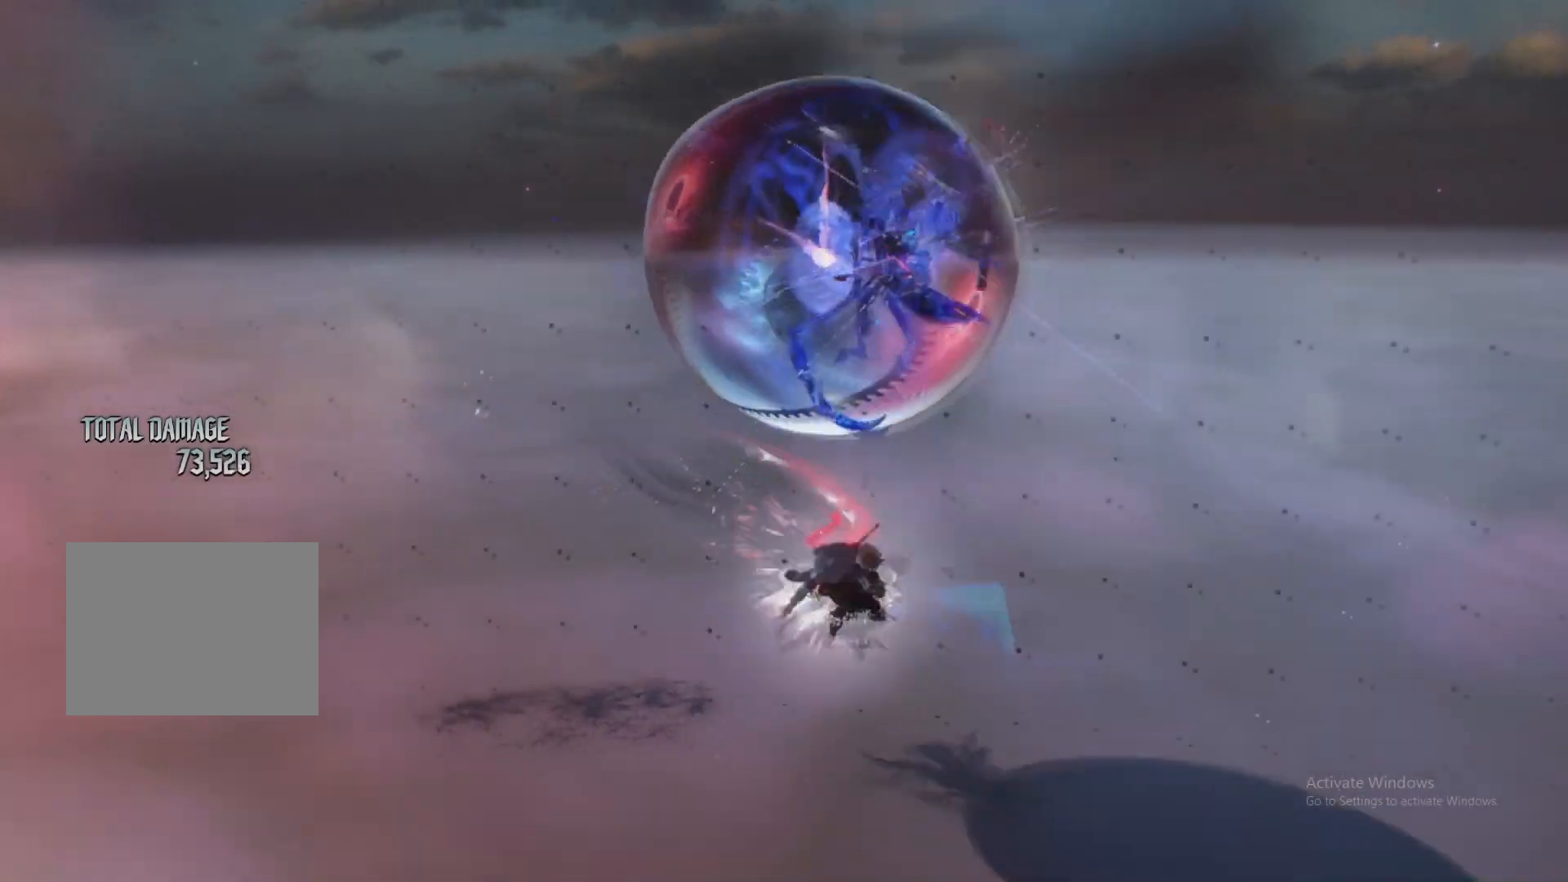
{"buttons": ["L2"], "left_stick": "center", "right_stick": "center", "events": [[17, "B", "up"], [34, "L1", "down"], [117, "DPAD_RIGHT", "down"], [134, "DPAD_RIGHT", "up"], [150, "L1", "up"], [251, "DPAD_DOWN", "down"], [284, "X", "down"], [351, "DPAD_DOWN", "up"], [384, "X", "up"], [434, "X", "down"], [484, "X", "up"]]}
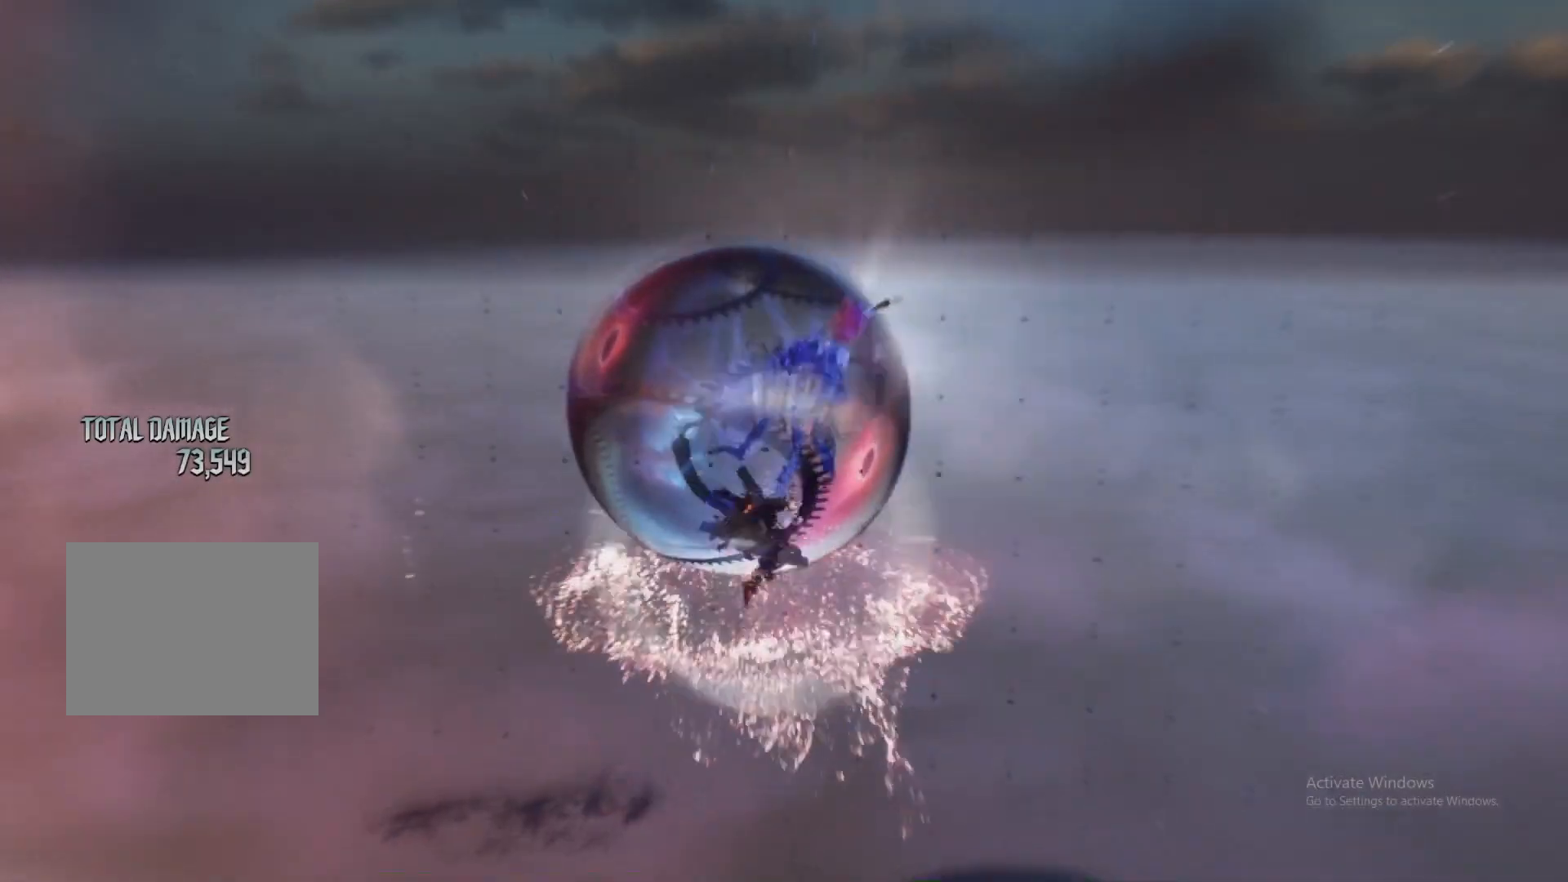
{"buttons": ["Y", "L2"], "left_stick": "down-right", "right_stick": "center", "events": [[100, "L1", "down"], [150, "R2", "down"], [200, "L1", "up"], [200, "right_stick", "up"], [250, "left_stick", "down-left"], [267, "R2", "up"], [350, "right_stick", "center"], [400, "left_stick", "down-right"], [450, "Y", "down"]]}
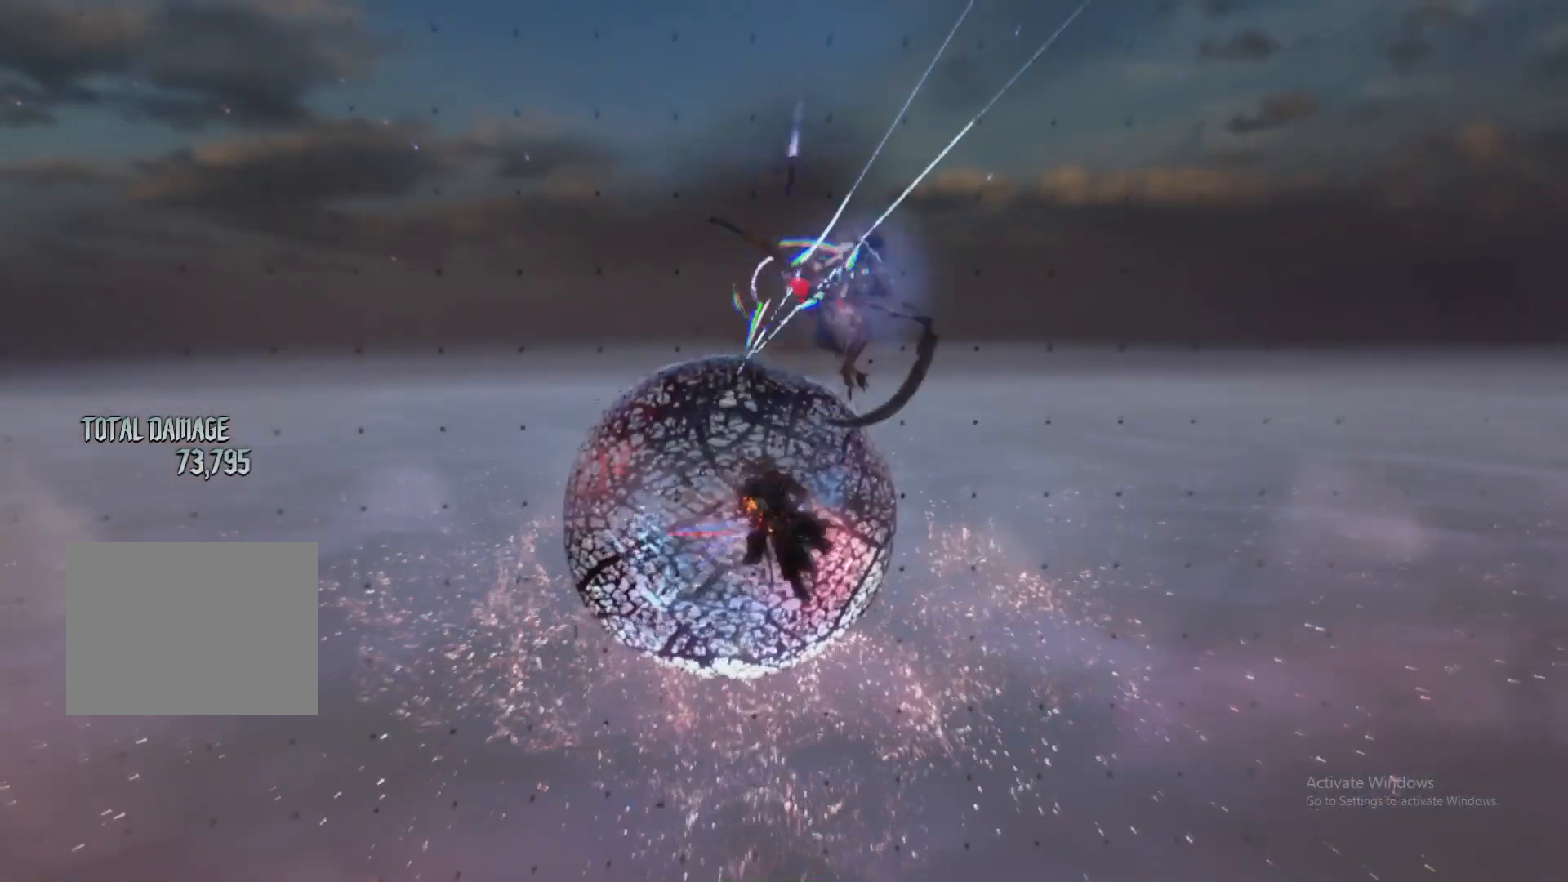
{"buttons": ["L2"], "left_stick": "center", "right_stick": "up", "events": [[34, "left_stick", "center"], [50, "Y", "up"], [117, "A", "down"], [184, "A", "up"], [201, "L2", "up"], [334, "L2", "down"], [351, "L1", "down"], [384, "right_stick", "up"], [451, "L1", "up"]]}
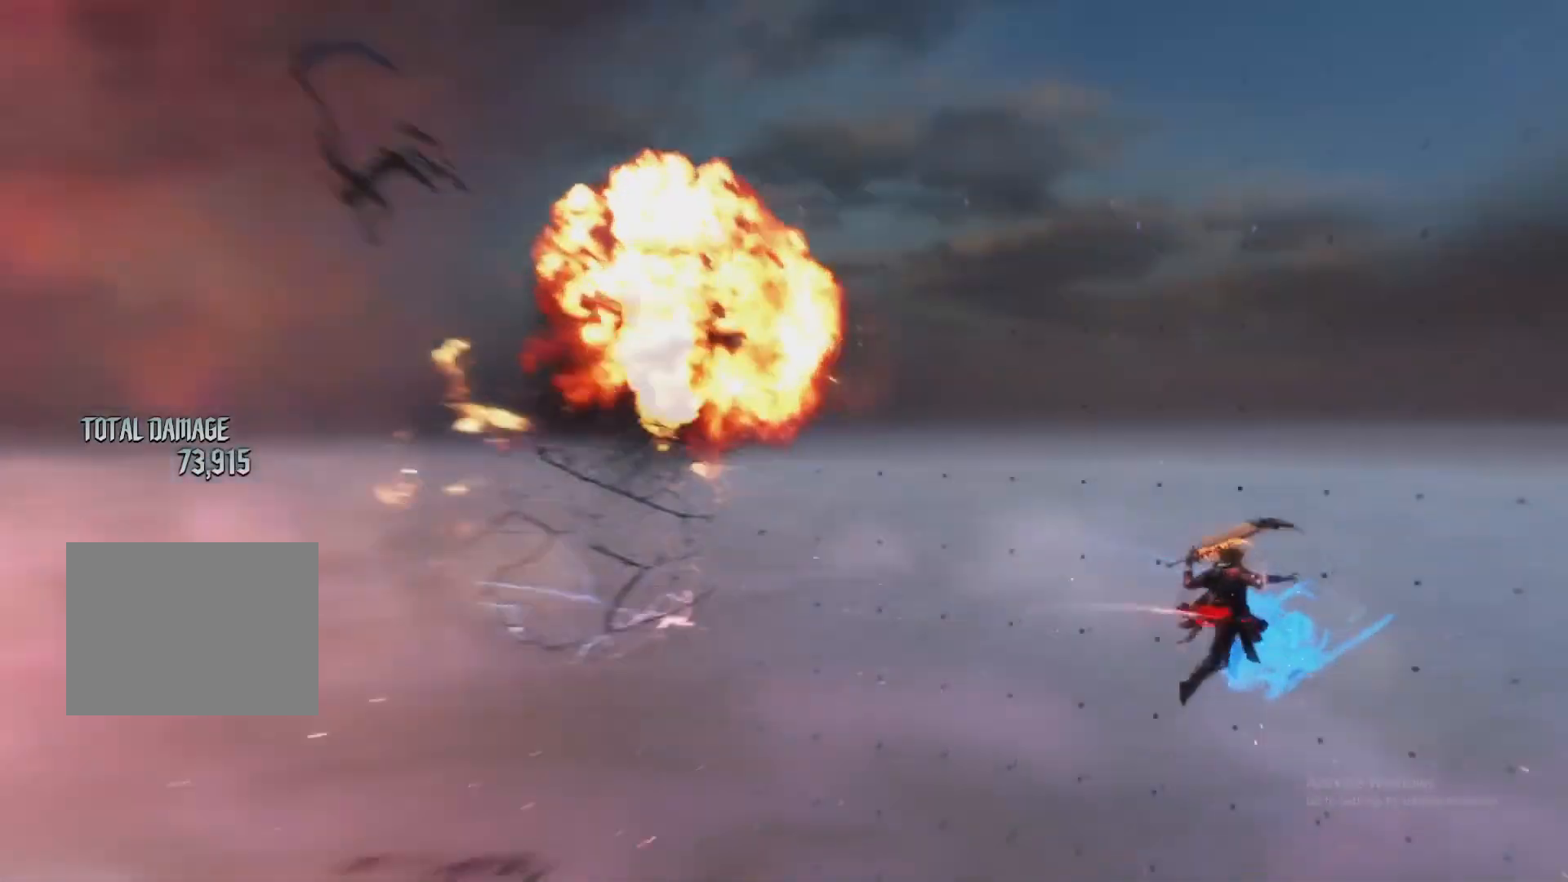
{"buttons": ["L2"], "left_stick": "down-right", "right_stick": "center", "events": [[33, "L1", "down"], [133, "L1", "up"], [217, "L1", "down"], [283, "R2", "down"], [333, "L1", "up"], [350, "right_stick", "center"], [400, "R2", "up"], [400, "left_stick", "down-right"]]}
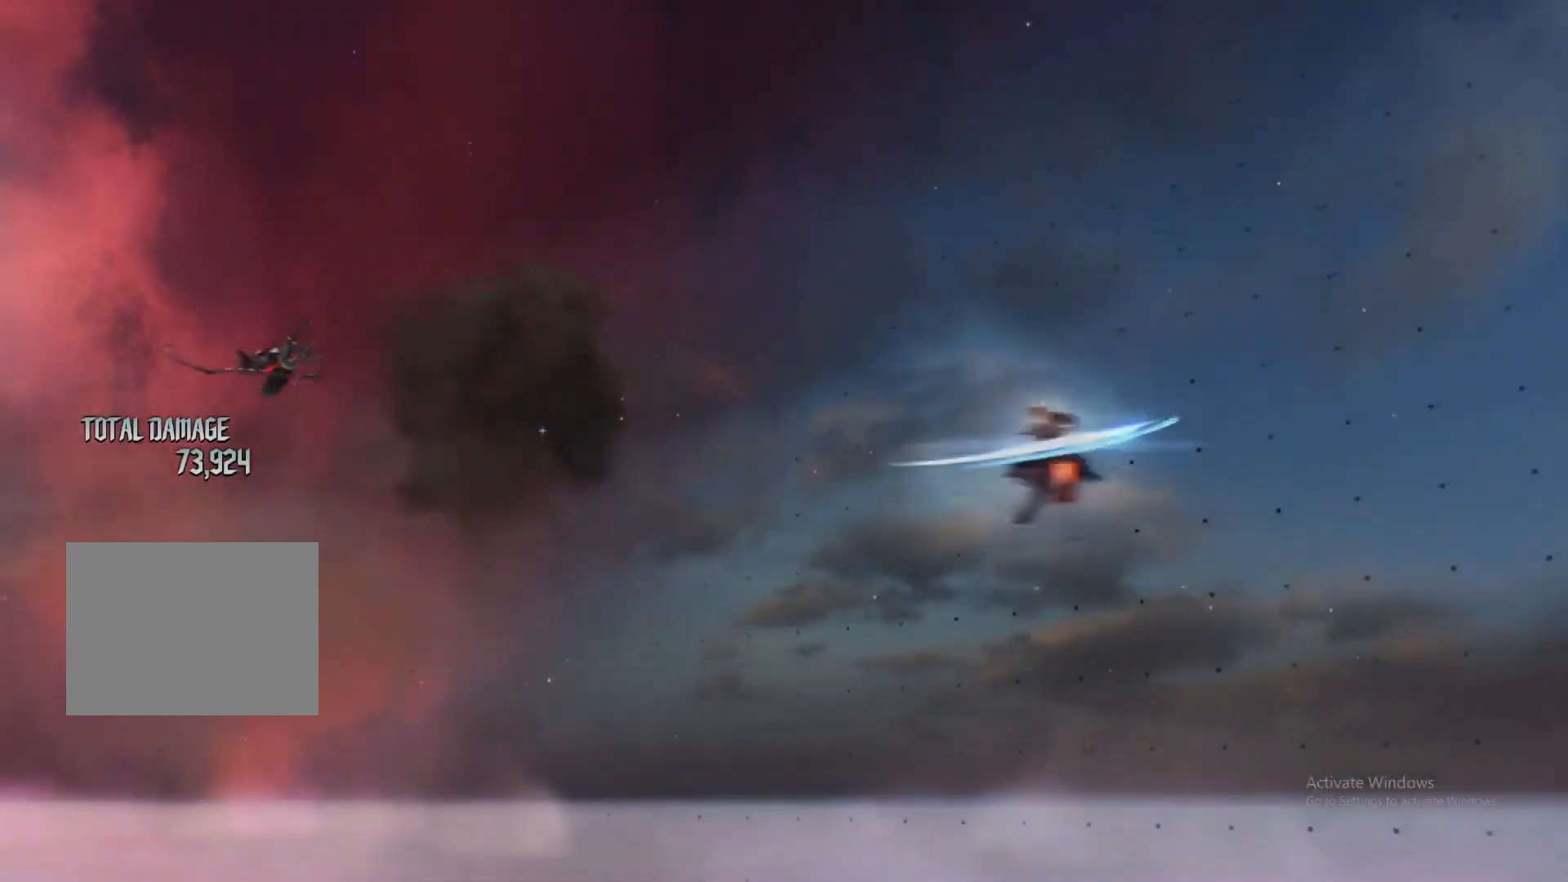
{"buttons": ["L2"], "left_stick": "center", "right_stick": "center", "events": [[17, "left_stick", "down-left"], [67, "Y", "down"], [134, "Y", "up"], [184, "left_stick", "center"]]}
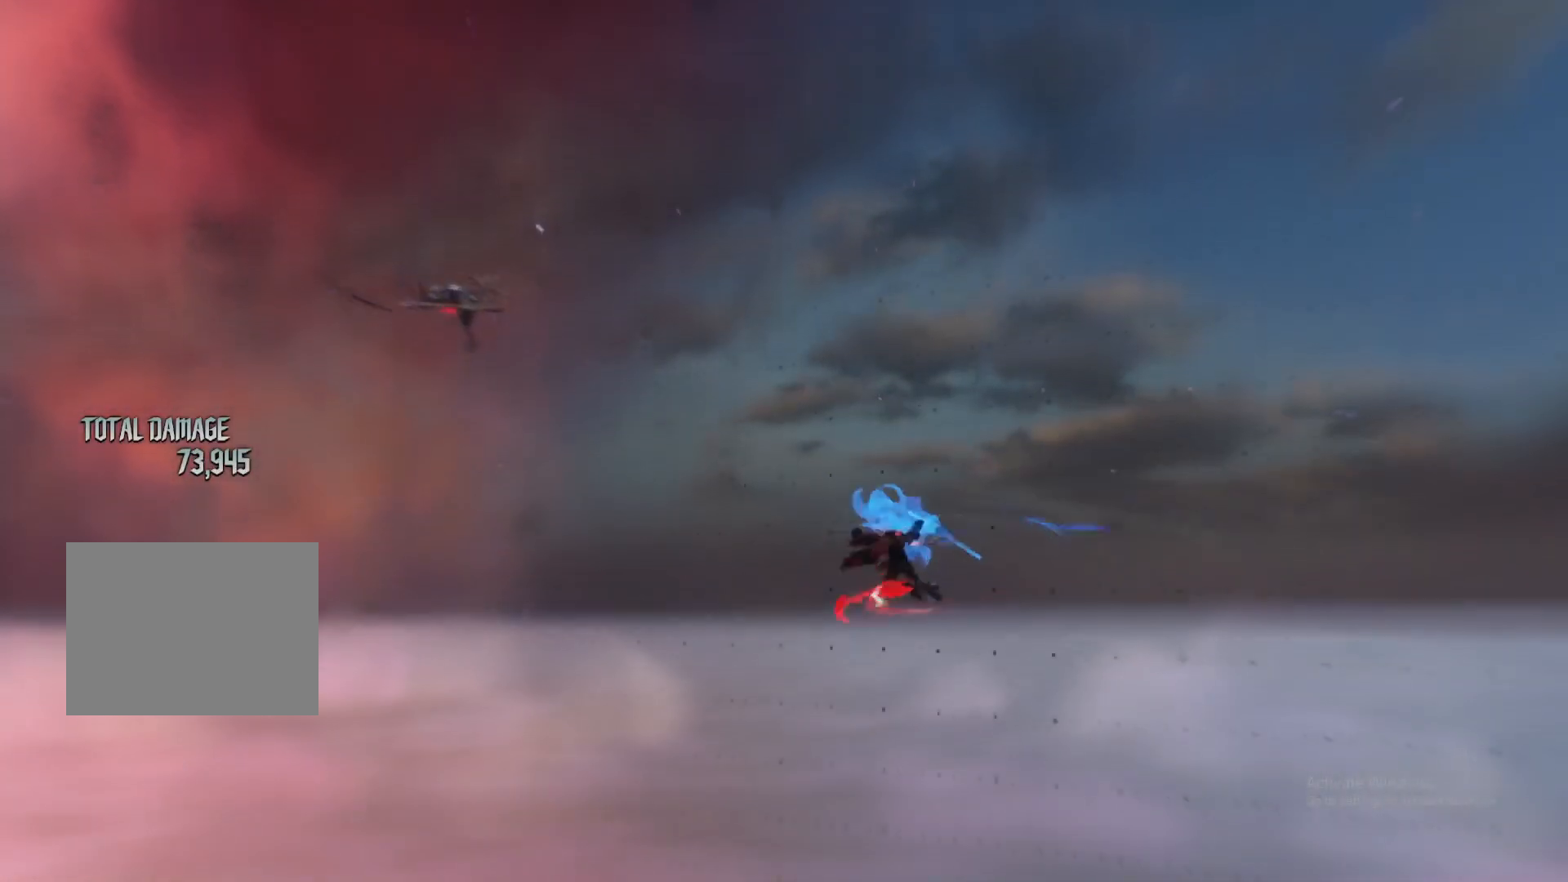
{"buttons": ["L2"], "left_stick": "center", "right_stick": "center", "events": []}
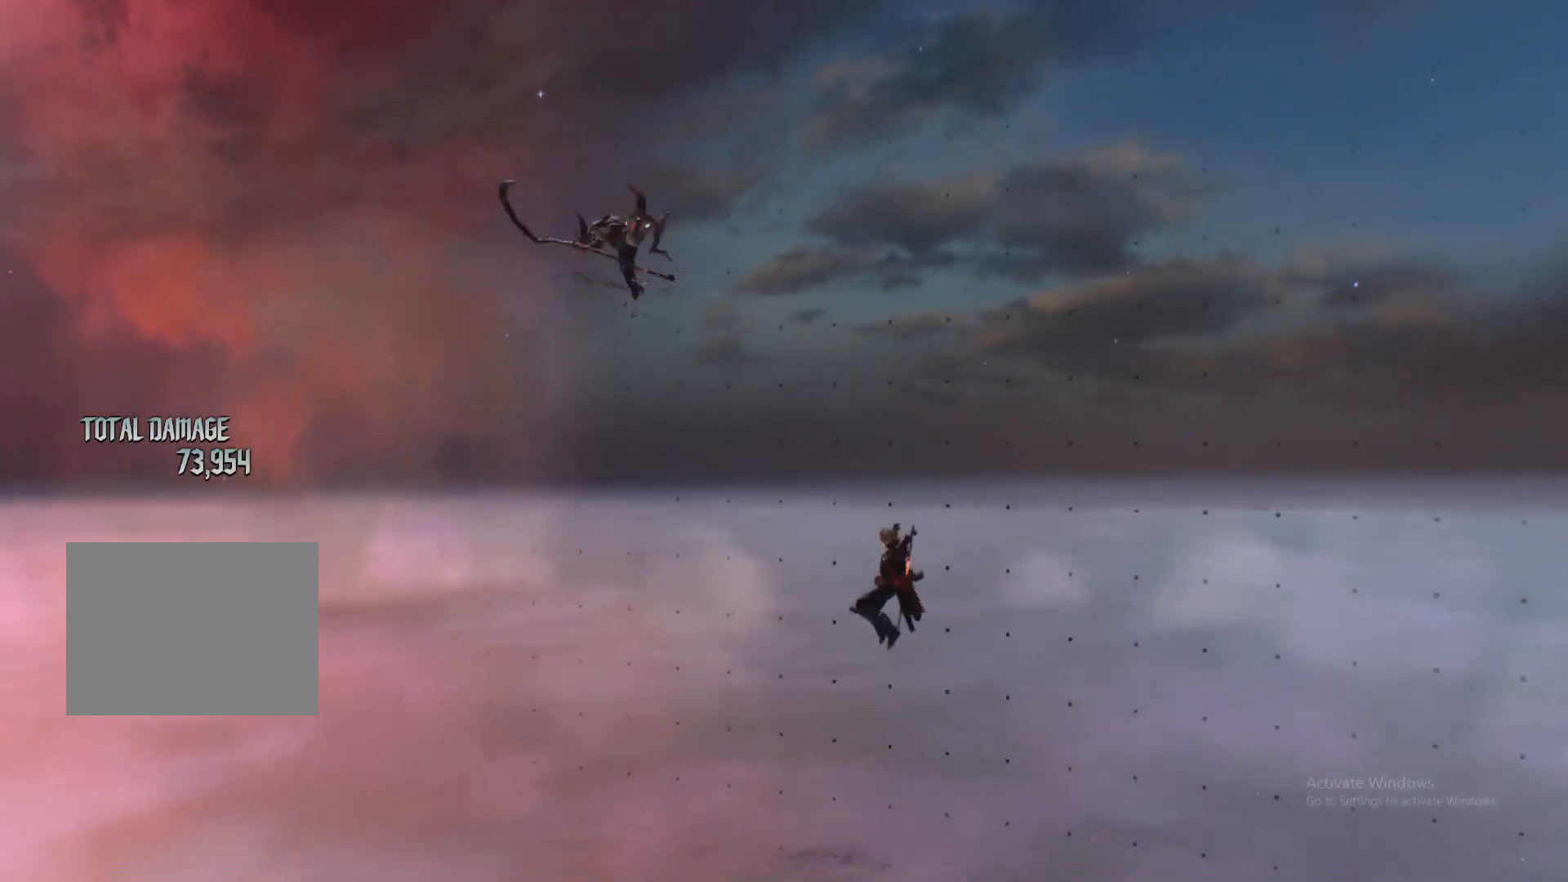
{"buttons": ["L2"], "left_stick": "center", "right_stick": "center", "events": [[84, "left_stick", "down-right"], [117, "Y", "down"], [201, "Y", "up"], [201, "left_stick", "center"]]}
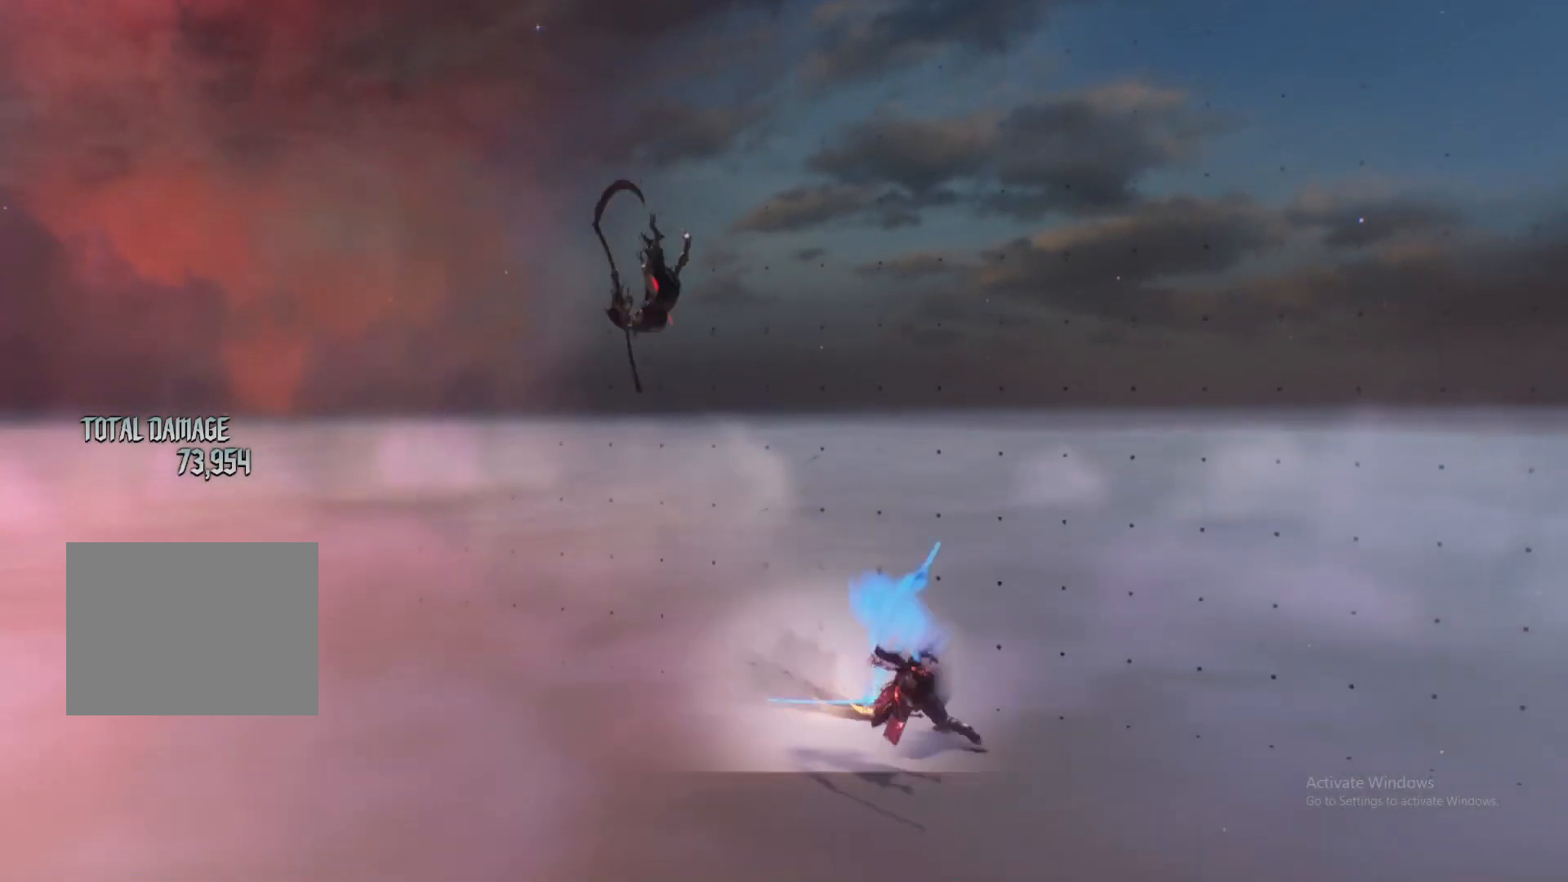
{"buttons": [], "left_stick": "center", "right_stick": "center", "events": [[50, "left_stick", "down-right"], [83, "X", "down"], [83, "Y", "down"], [150, "X", "up"], [167, "Y", "up"], [183, "left_stick", "center"], [367, "L2", "up"]]}
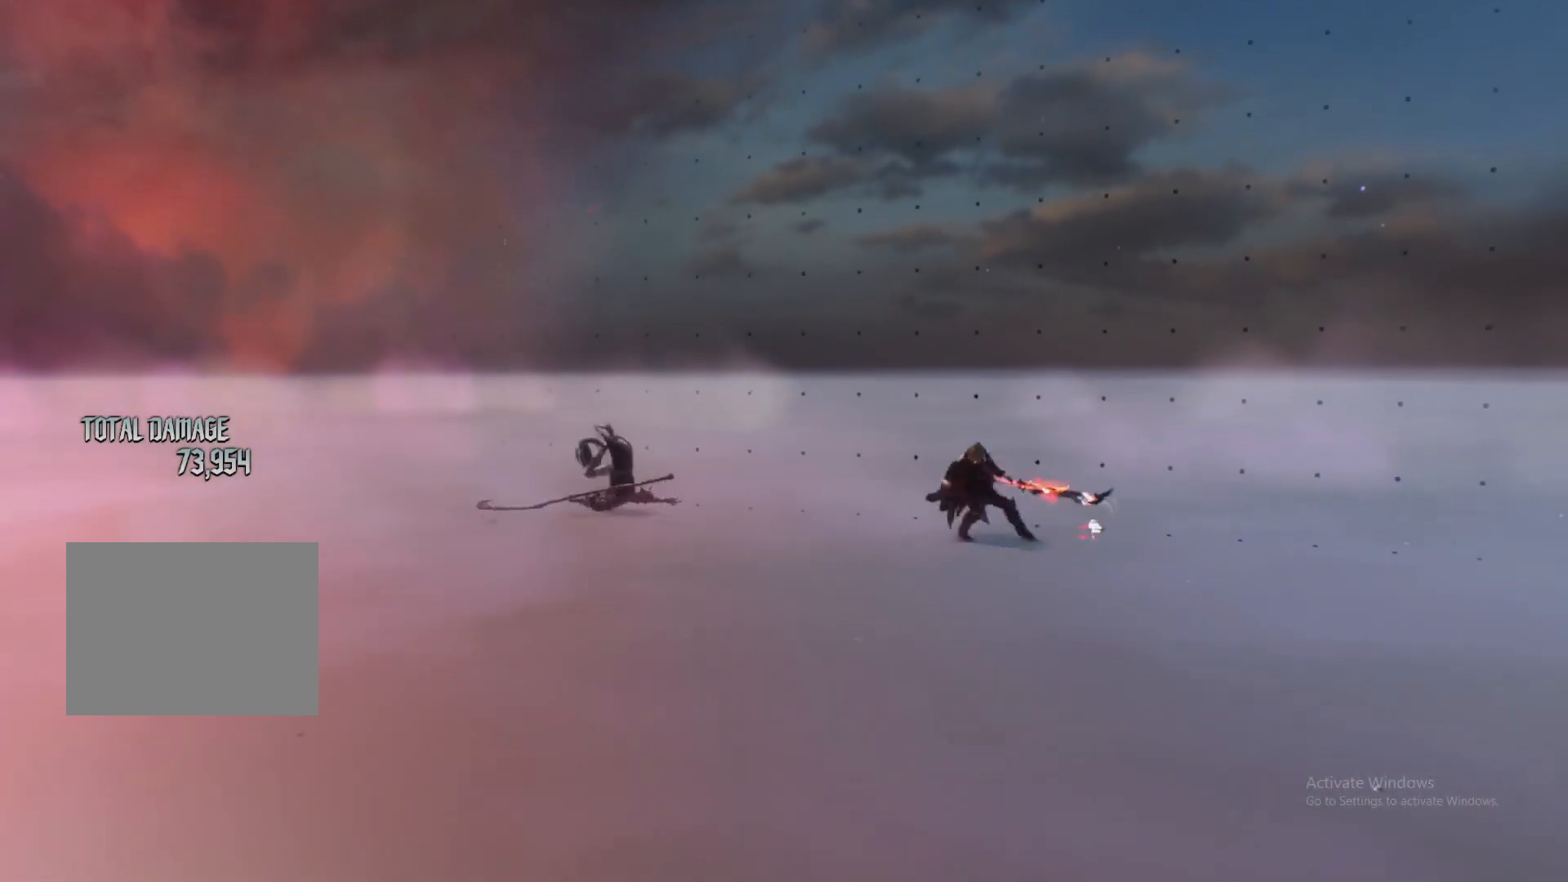
{"buttons": [], "left_stick": "center", "right_stick": "center", "events": []}